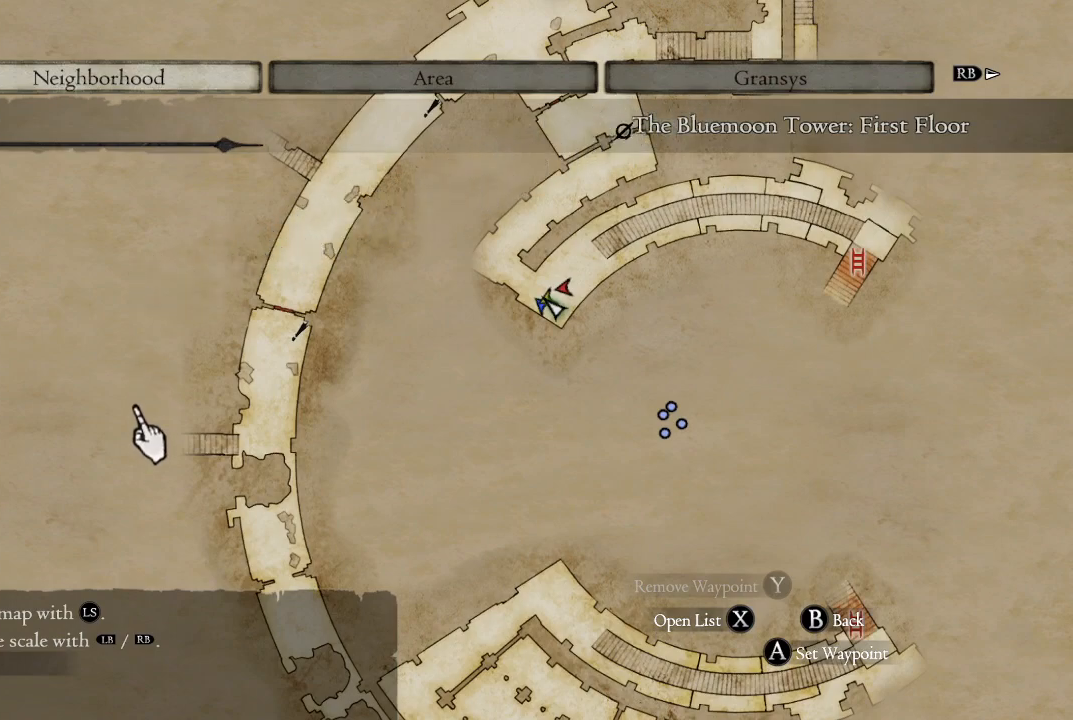
Gameplay with a controller (Xbox layout); each line is a JSON object with the inputs held at the frame after it. "events" lists button and stick changes between this image and that frame as [ms after this image, input, new state], when the widget could be followed in between.
{"buttons": [], "left_stick": "down", "right_stick": "center", "events": [[67, "left_stick", "center"], [233, "left_stick", "right"], [383, "left_stick", "center"], [500, "left_stick", "down"]]}
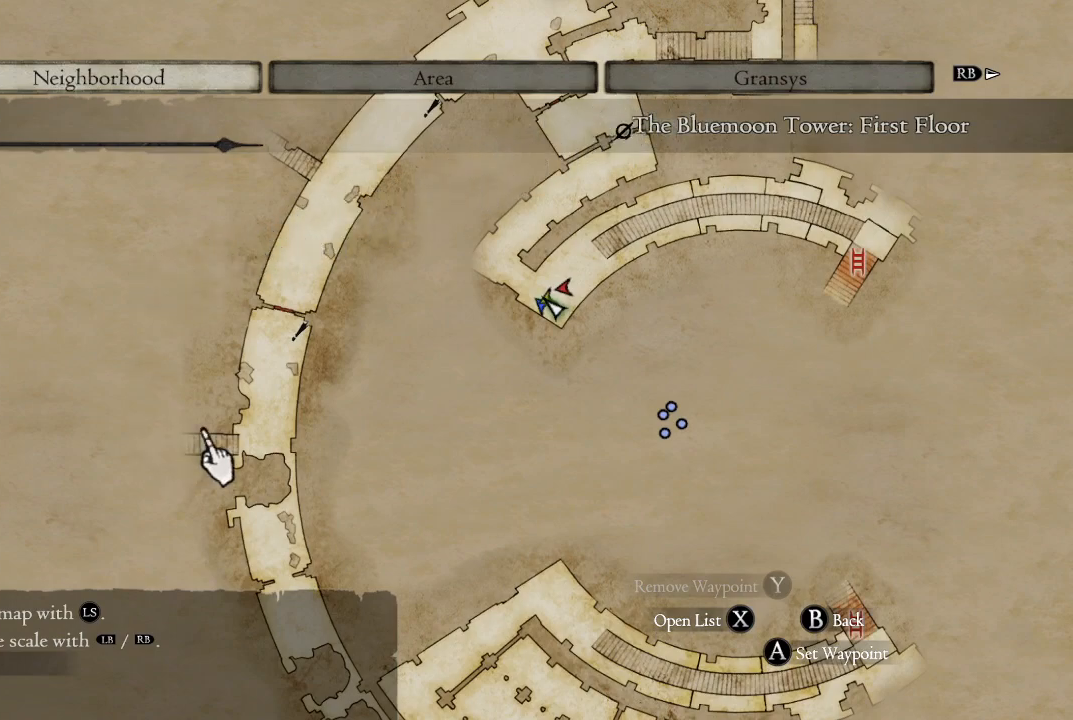
{"buttons": [], "left_stick": "center", "right_stick": "center", "events": [[200, "left_stick", "up-left"], [467, "left_stick", "center"]]}
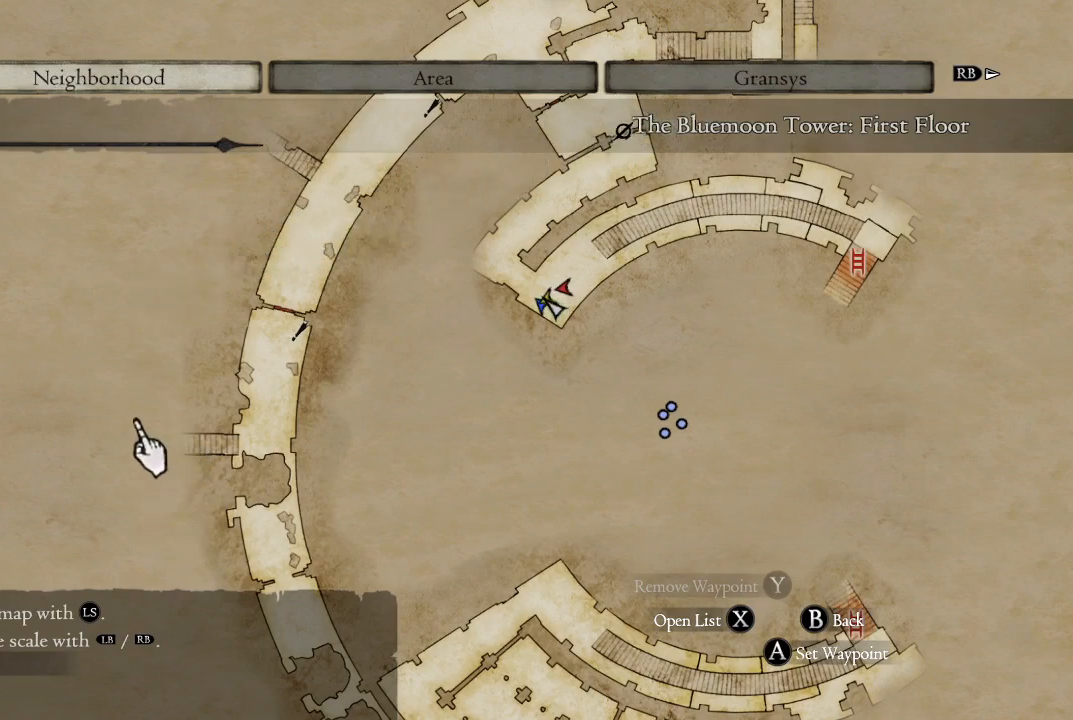
{"buttons": [], "left_stick": "up", "right_stick": "center", "events": [[50, "left_stick", "down-right"], [200, "left_stick", "center"], [317, "left_stick", "up"]]}
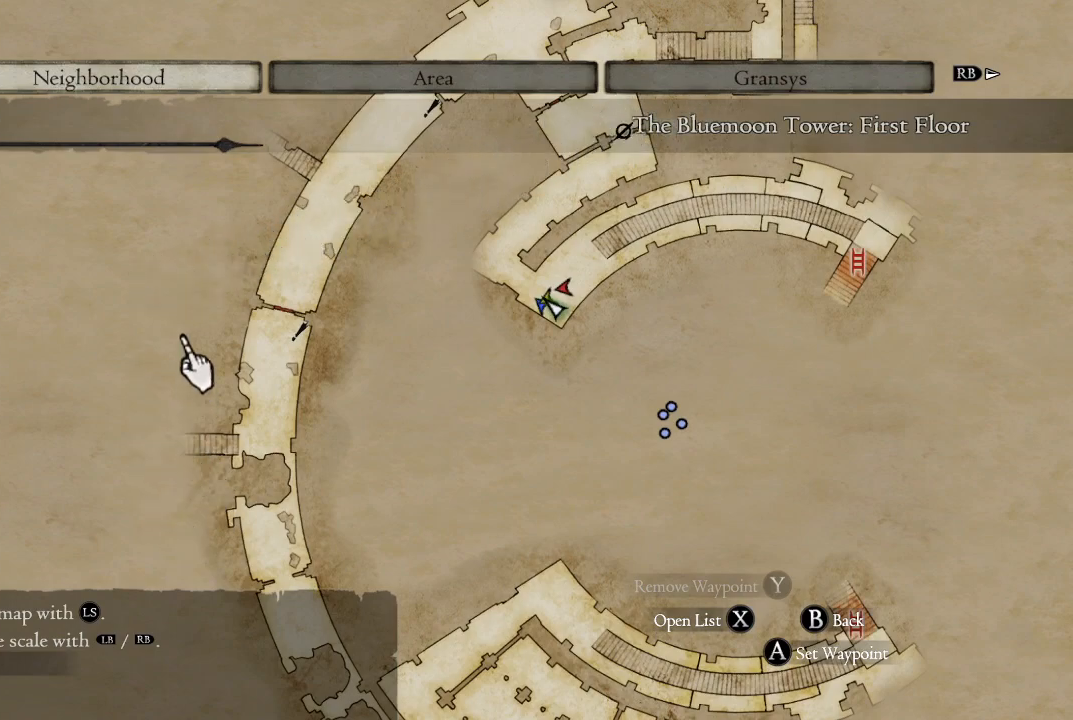
{"buttons": [], "left_stick": "up-right", "right_stick": "center", "events": [[250, "left_stick", "down-right"], [500, "left_stick", "up-right"]]}
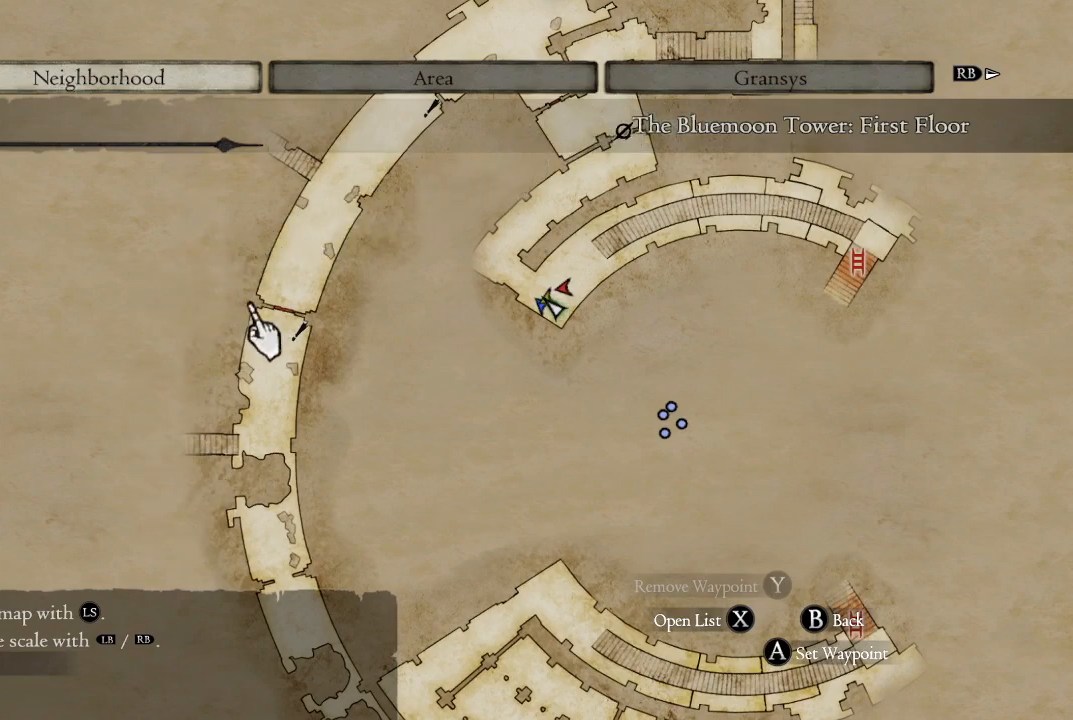
{"buttons": [], "left_stick": "up", "right_stick": "center", "events": [[33, "left_stick", "up-left"], [183, "left_stick", "up-right"], [233, "left_stick", "right"], [367, "left_stick", "up"]]}
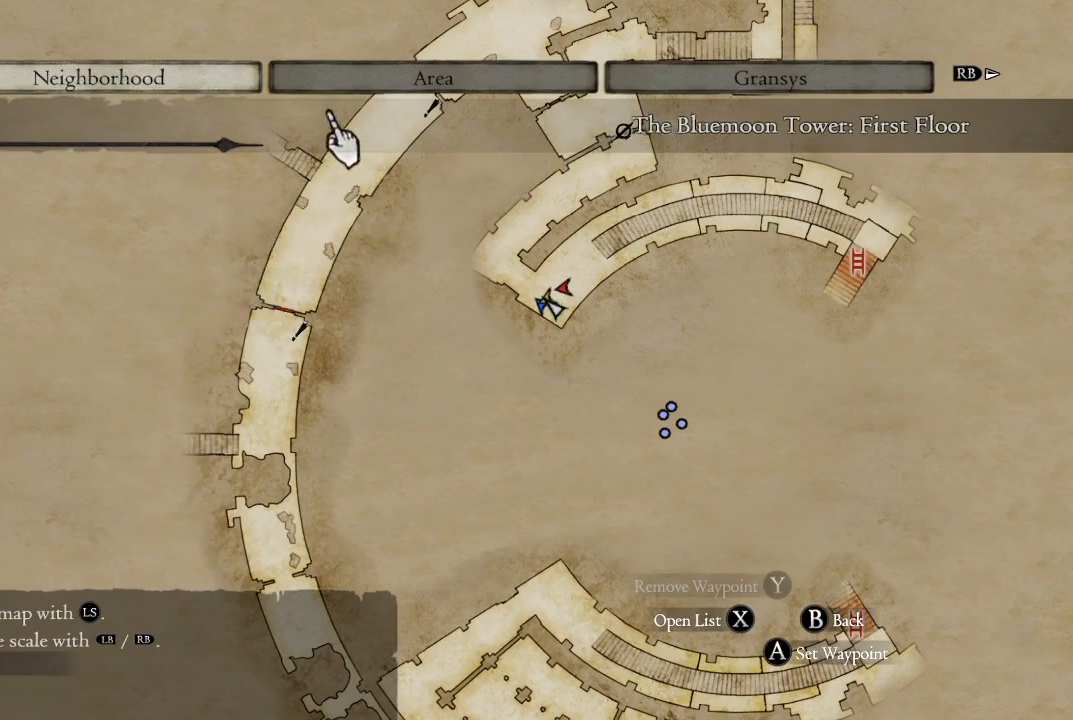
{"buttons": [], "left_stick": "up", "right_stick": "center", "events": []}
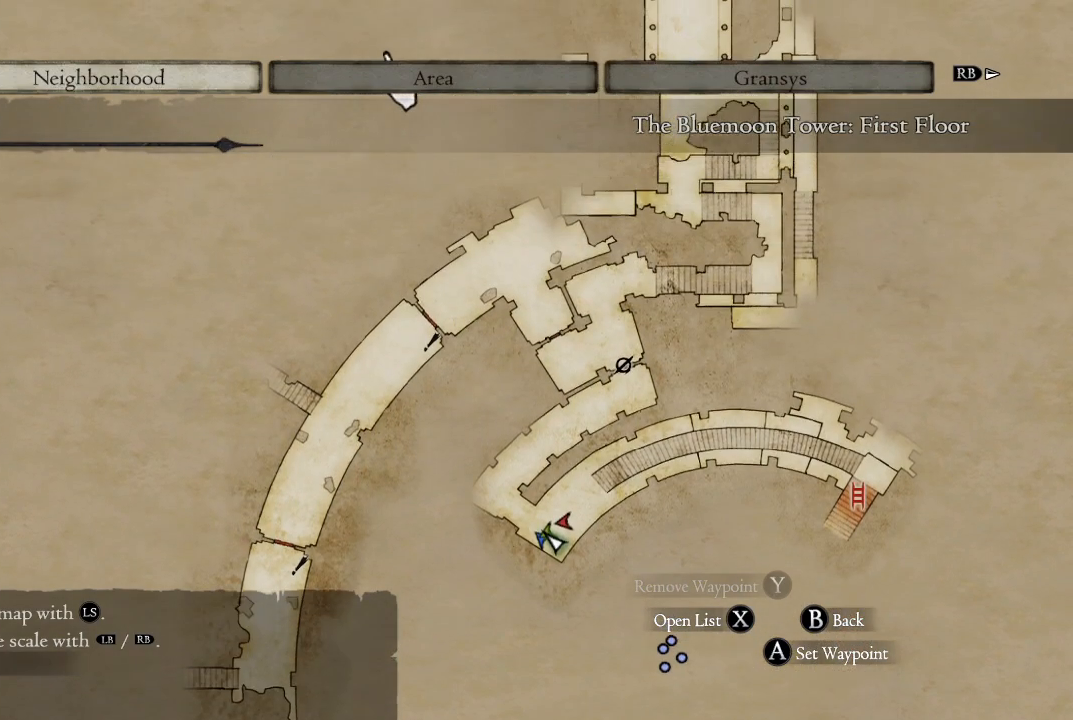
{"buttons": [], "left_stick": "down-right", "right_stick": "center", "events": [[183, "left_stick", "right"], [233, "left_stick", "down-right"]]}
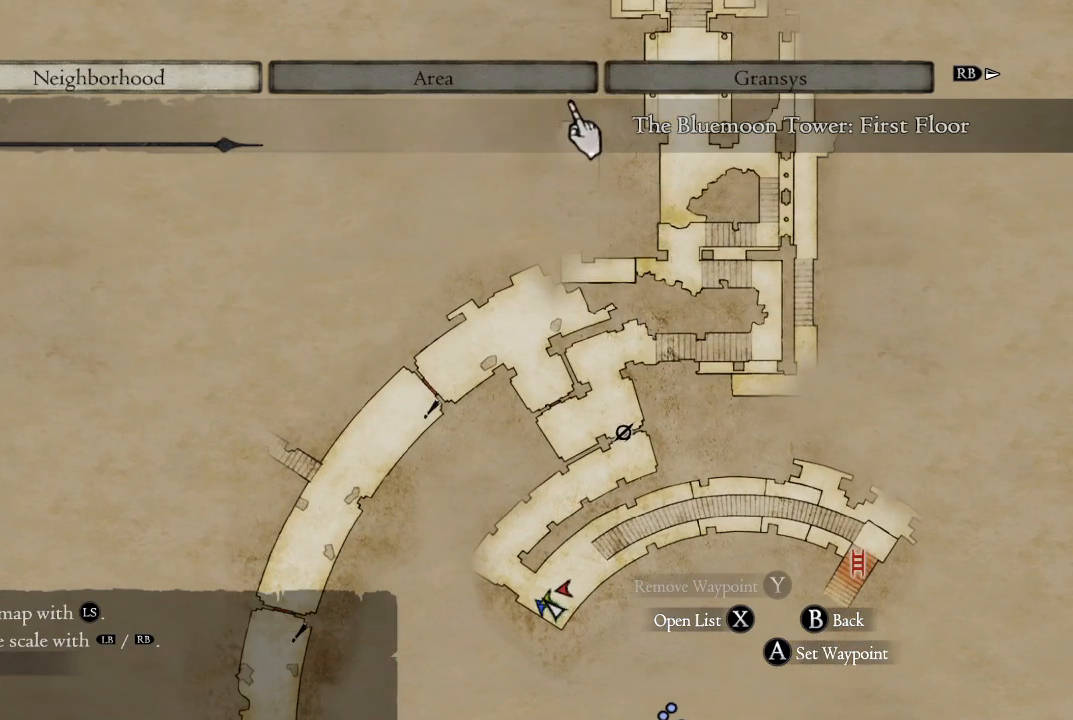
{"buttons": [], "left_stick": "up", "right_stick": "center", "events": [[83, "left_stick", "right"], [250, "left_stick", "up-right"], [367, "left_stick", "up"]]}
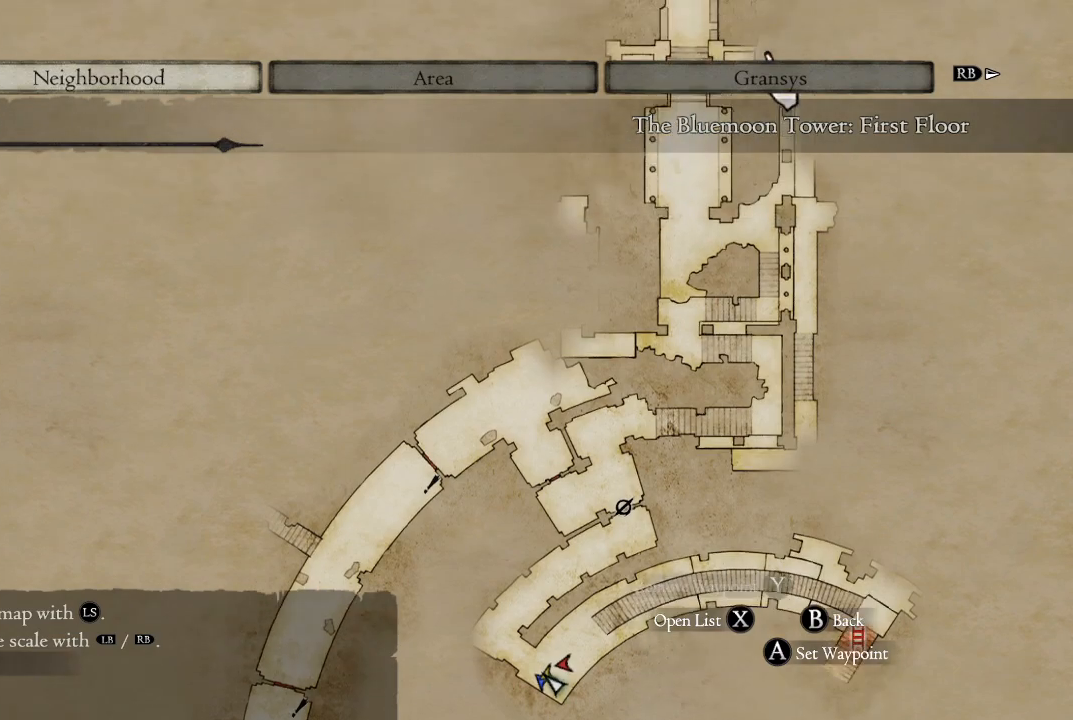
{"buttons": [], "left_stick": "up-left", "right_stick": "center", "events": [[50, "left_stick", "up-left"]]}
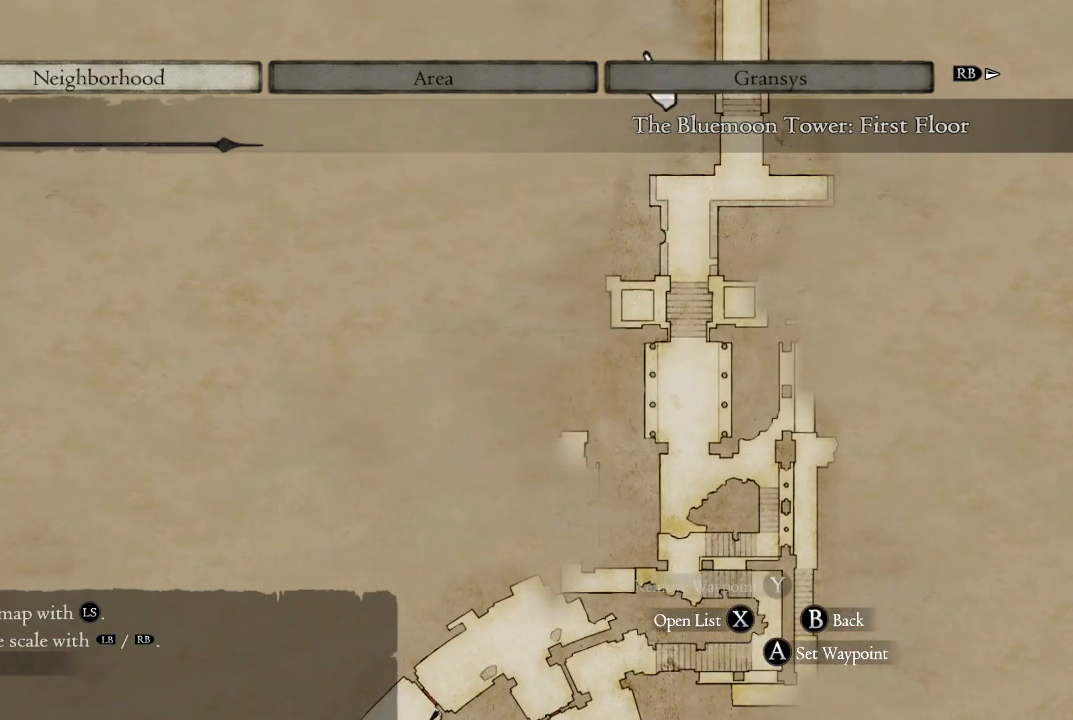
{"buttons": [], "left_stick": "up", "right_stick": "center", "events": [[100, "left_stick", "up"]]}
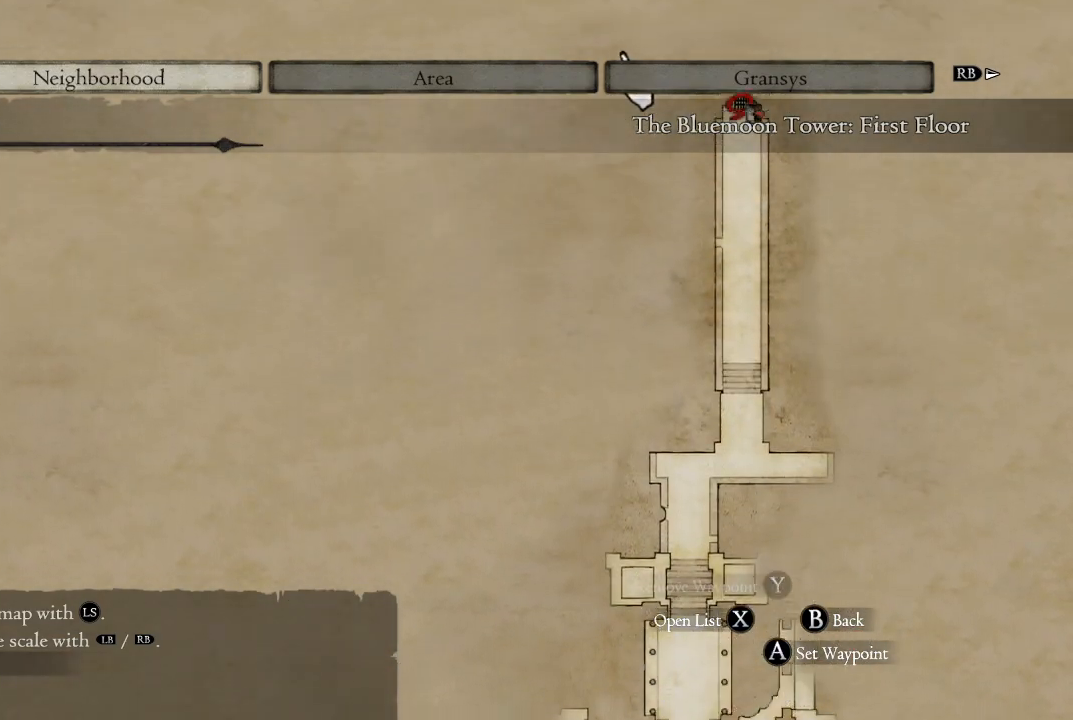
{"buttons": [], "left_stick": "center", "right_stick": "center", "events": [[433, "left_stick", "center"]]}
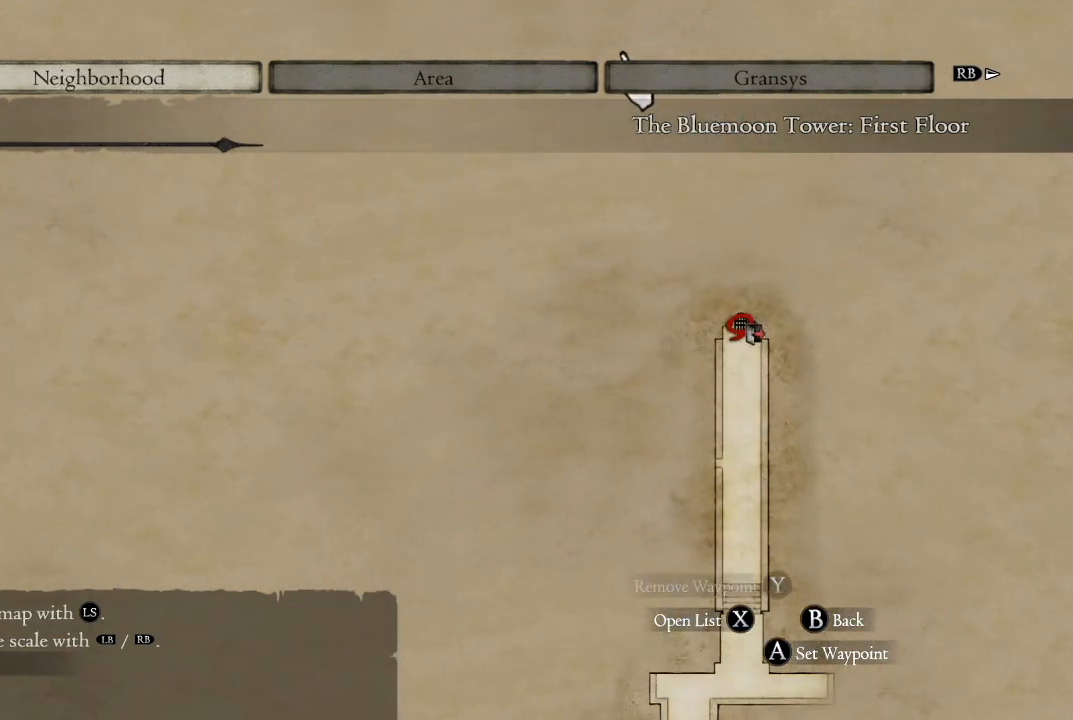
{"buttons": [], "left_stick": "down", "right_stick": "center", "events": [[467, "left_stick", "down"]]}
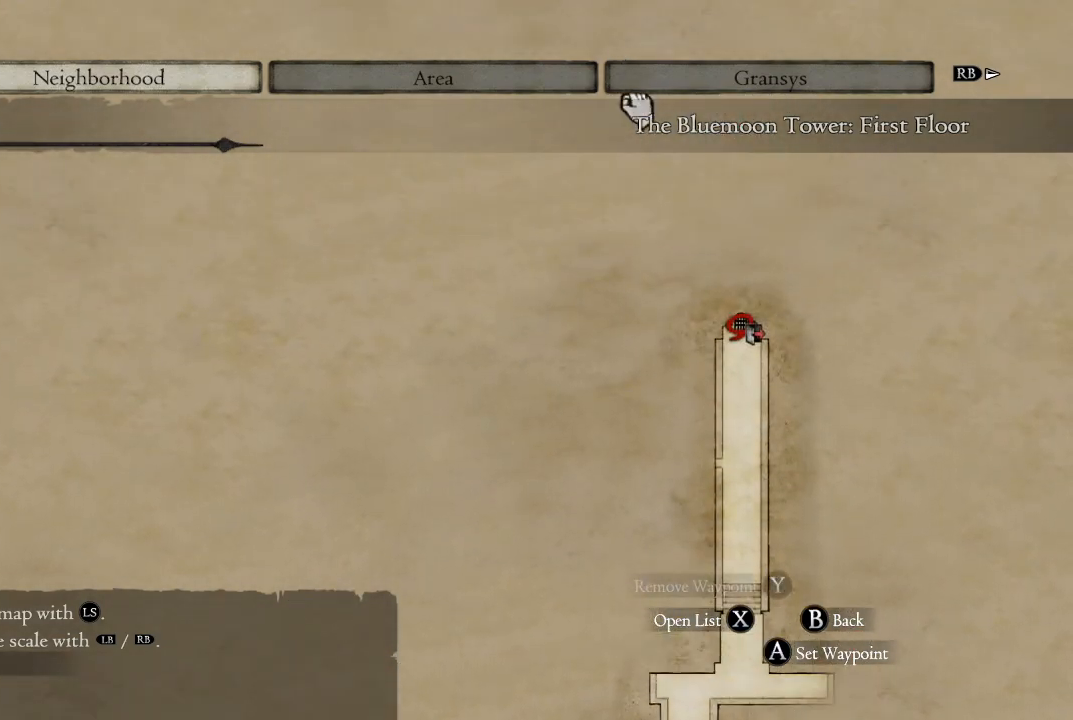
{"buttons": [], "left_stick": "down", "right_stick": "center", "events": []}
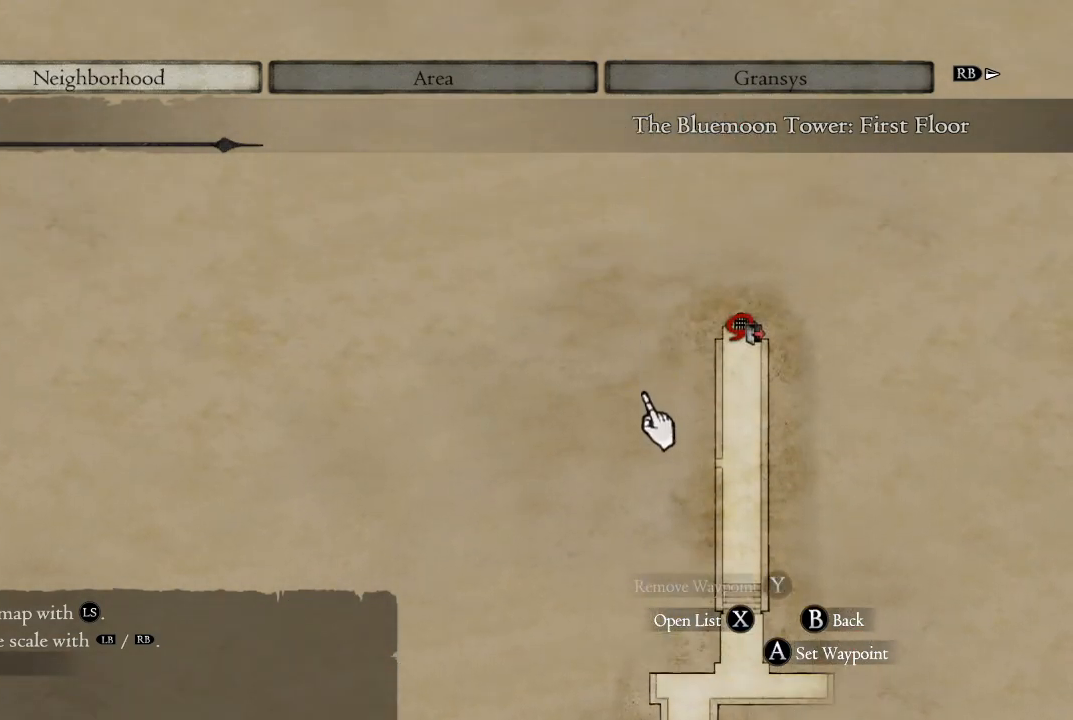
{"buttons": [], "left_stick": "down-left", "right_stick": "center", "events": [[283, "left_stick", "down-left"]]}
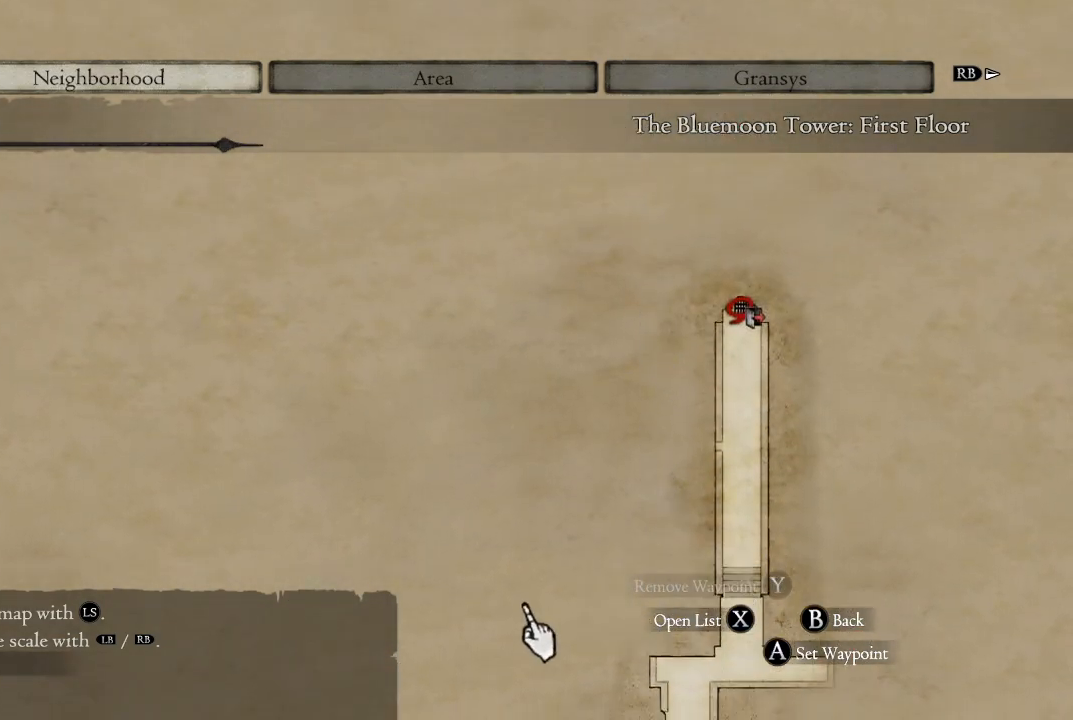
{"buttons": [], "left_stick": "down-left", "right_stick": "center", "events": []}
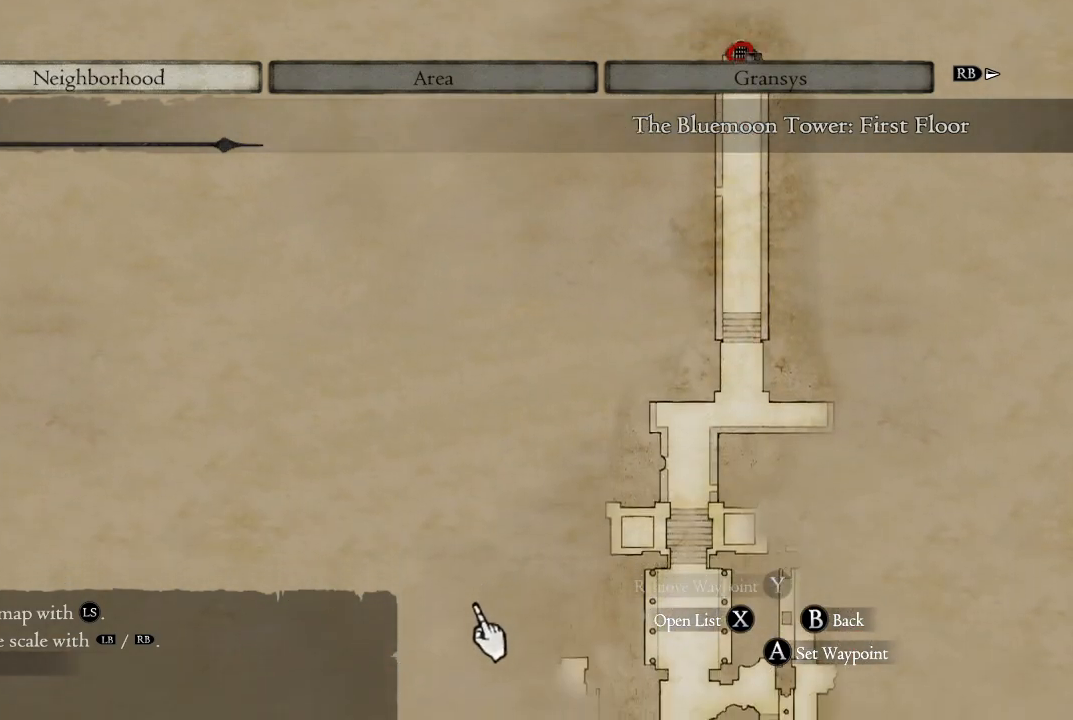
{"buttons": [], "left_stick": "down-left", "right_stick": "center", "events": []}
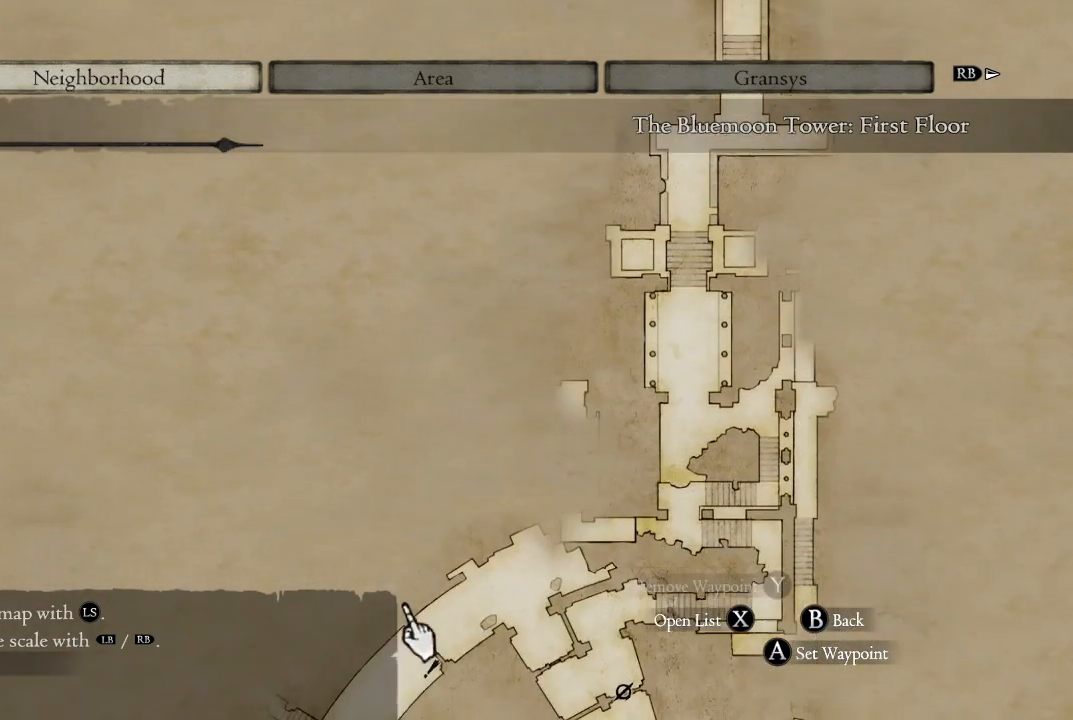
{"buttons": [], "left_stick": "up-left", "right_stick": "center", "events": [[283, "left_stick", "left"], [400, "left_stick", "center"], [500, "left_stick", "up-left"]]}
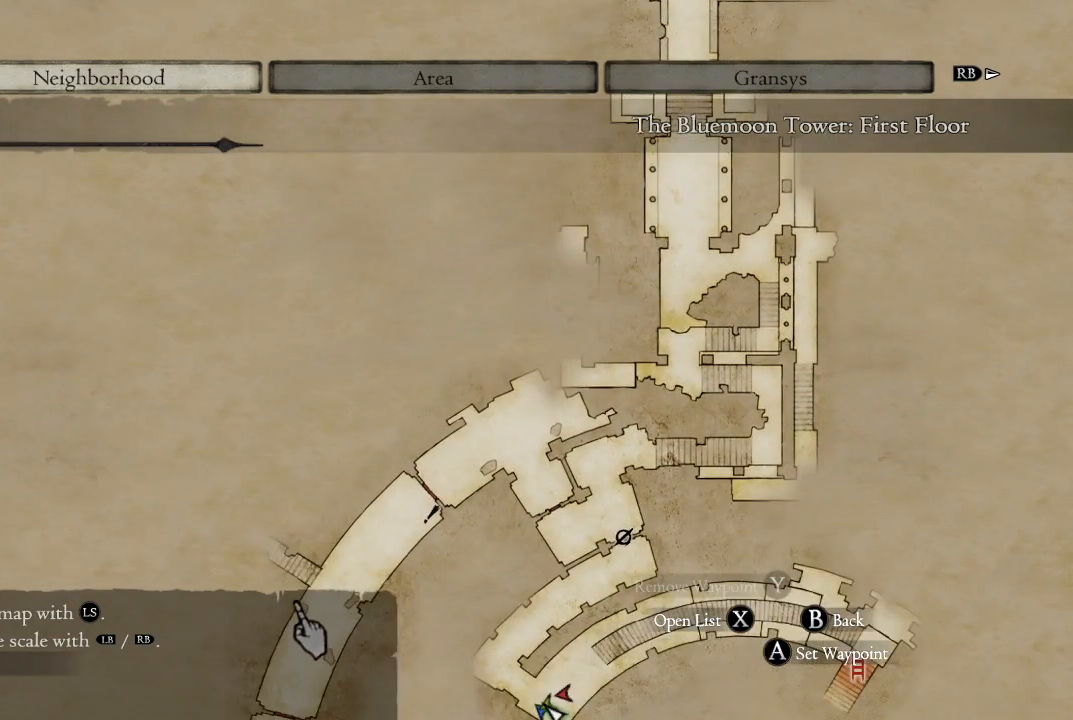
{"buttons": [], "left_stick": "up-right", "right_stick": "center", "events": [[250, "left_stick", "up-right"]]}
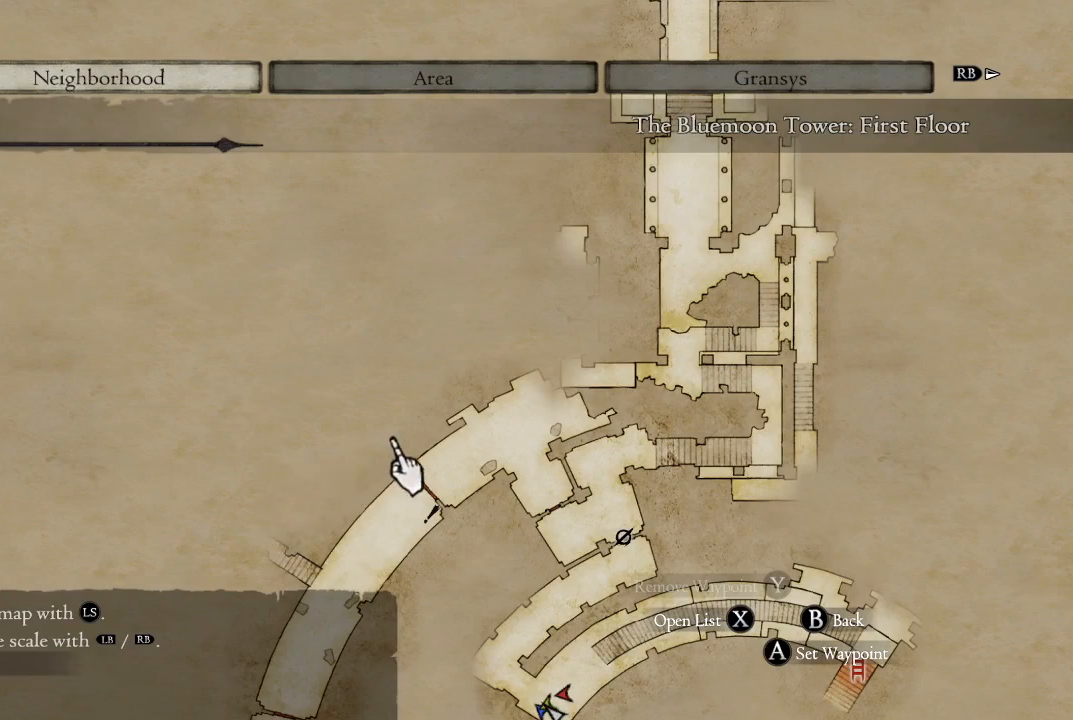
{"buttons": [], "left_stick": "up", "right_stick": "center", "events": [[467, "left_stick", "up"]]}
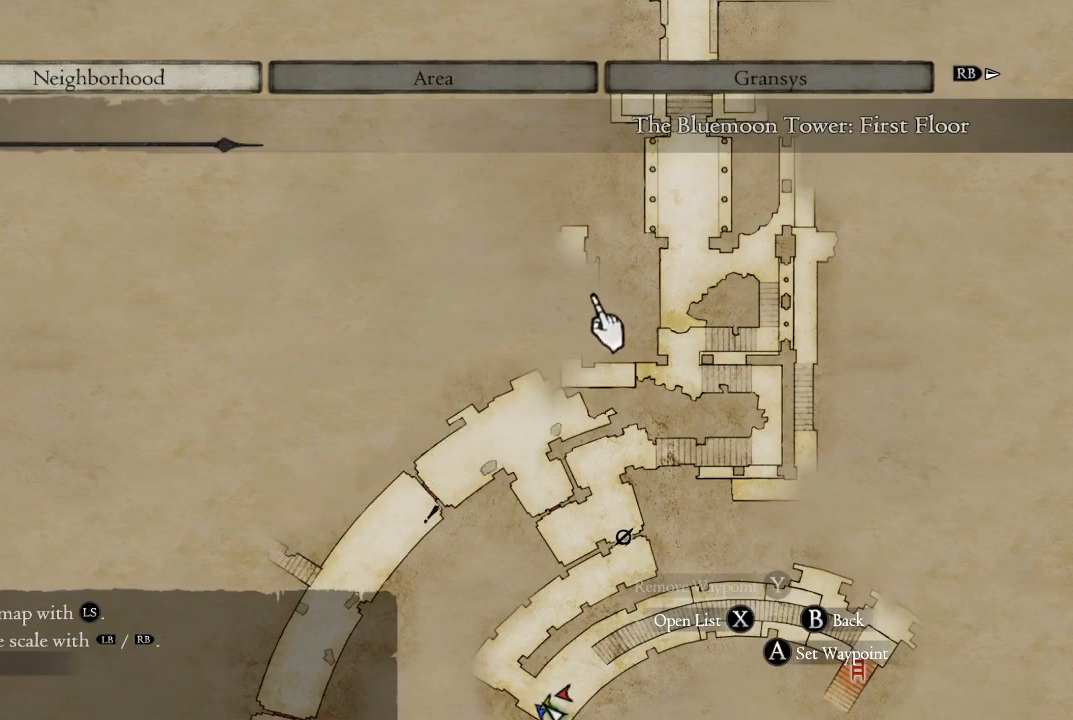
{"buttons": [], "left_stick": "center", "right_stick": "center", "events": [[117, "left_stick", "center"], [200, "left_stick", "left"], [250, "left_stick", "up-left"], [433, "left_stick", "center"]]}
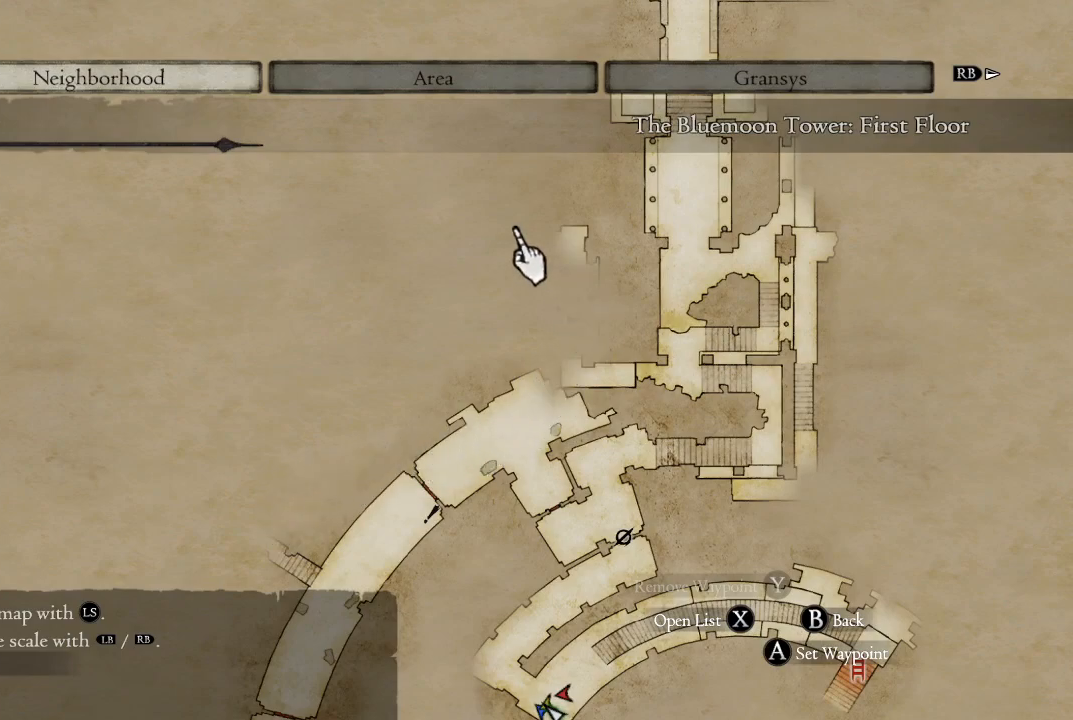
{"buttons": [], "left_stick": "center", "right_stick": "center", "events": []}
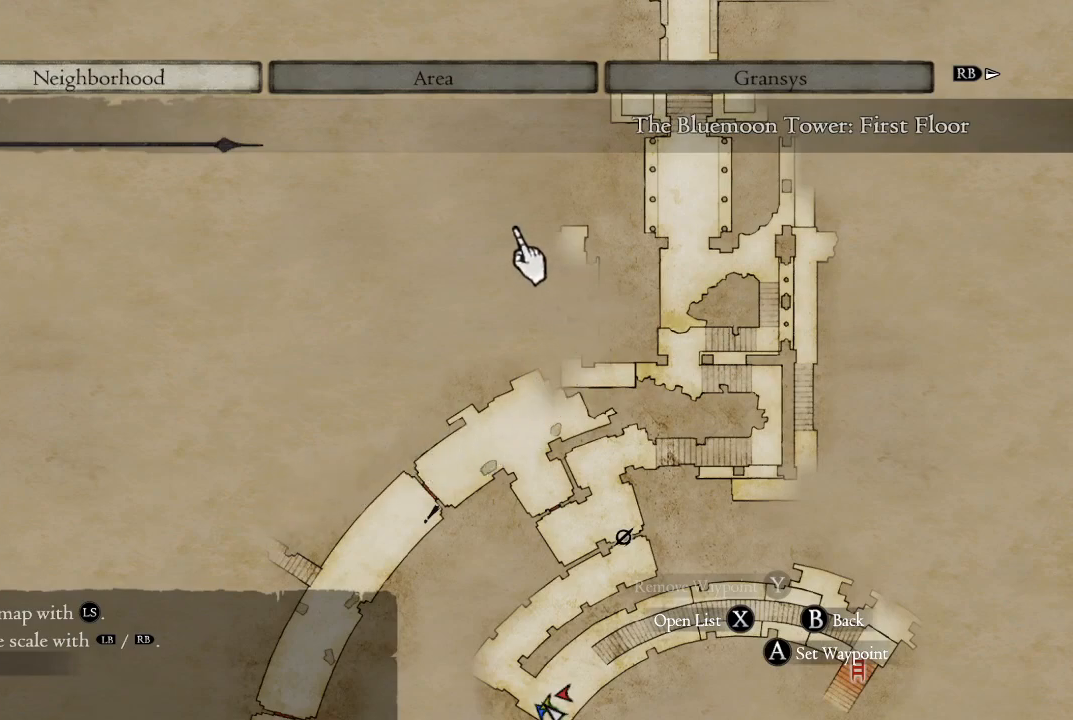
{"buttons": [], "left_stick": "center", "right_stick": "center", "events": []}
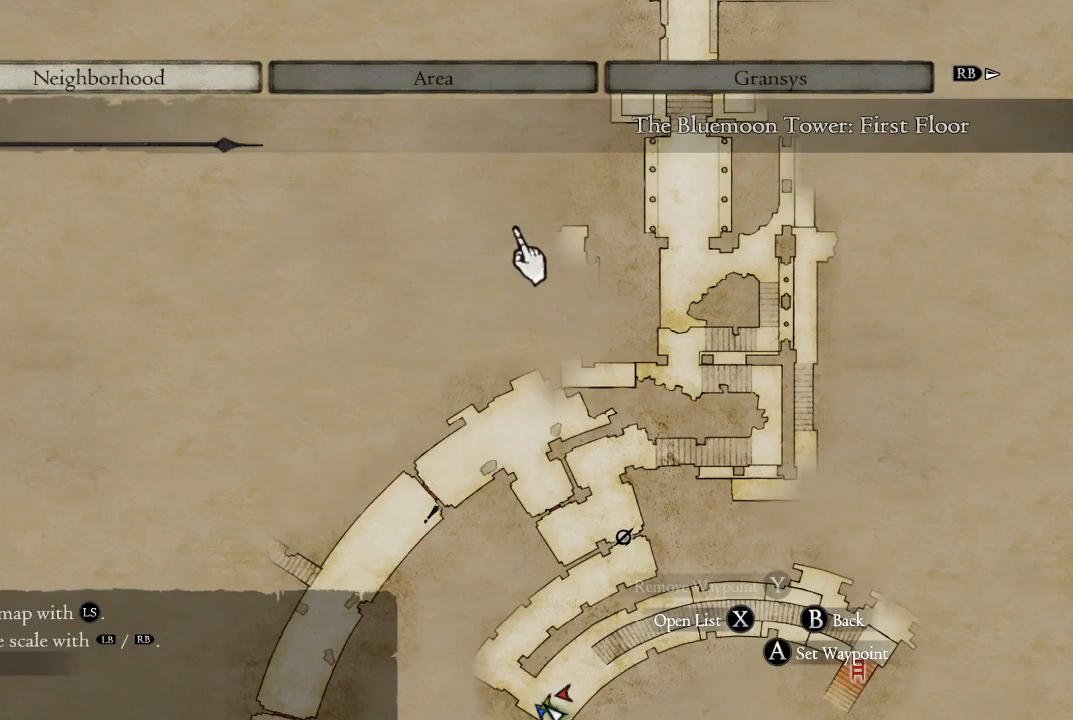
{"buttons": [], "left_stick": "center", "right_stick": "center", "events": [[83, "DPAD_DOWN", "down"], [200, "DPAD_DOWN", "up"]]}
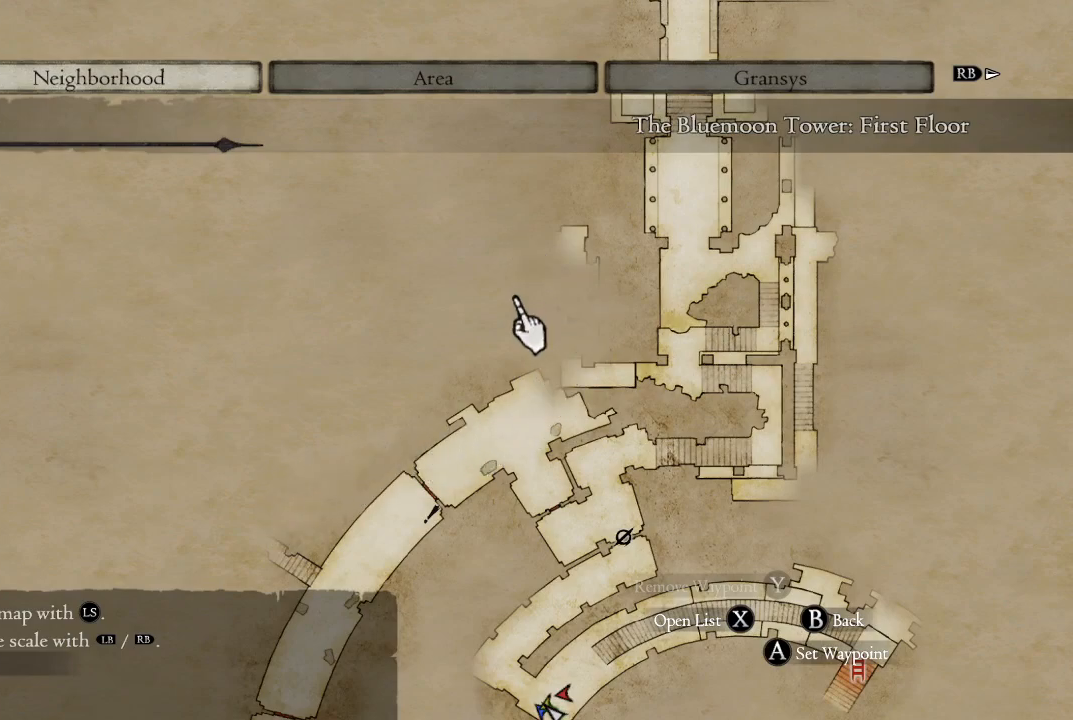
{"buttons": [], "left_stick": "center", "right_stick": "center", "events": [[33, "X", "down"], [200, "X", "up"]]}
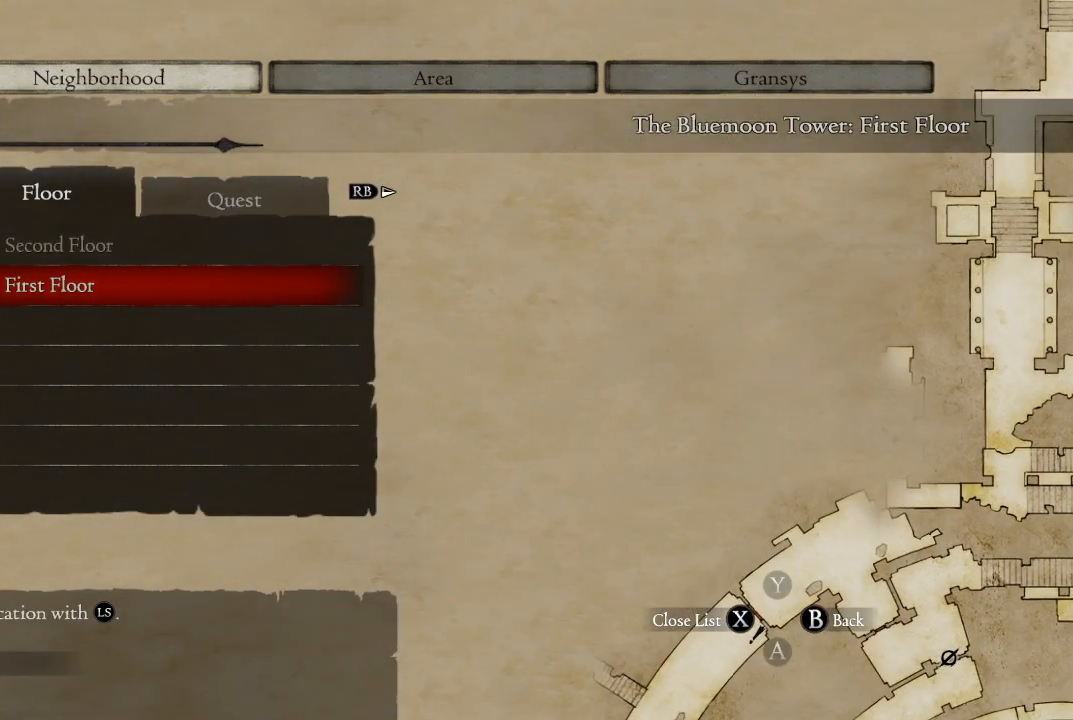
{"buttons": [], "left_stick": "center", "right_stick": "center", "events": [[283, "DPAD_UP", "down"], [450, "DPAD_UP", "up"]]}
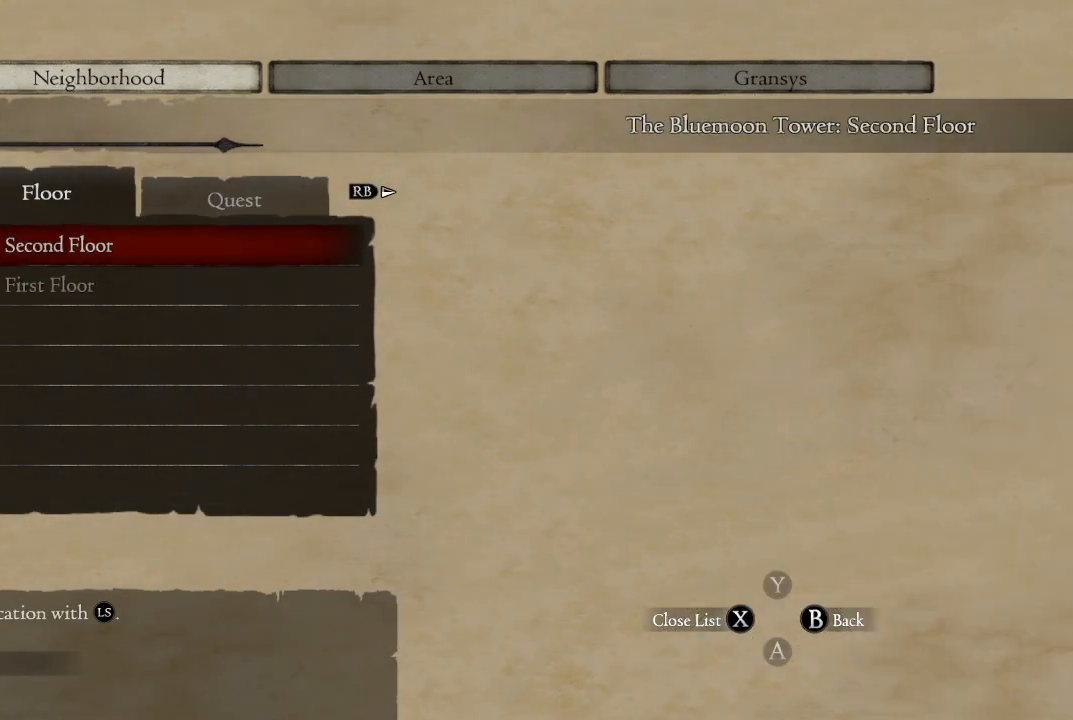
{"buttons": [], "left_stick": "center", "right_stick": "center", "events": []}
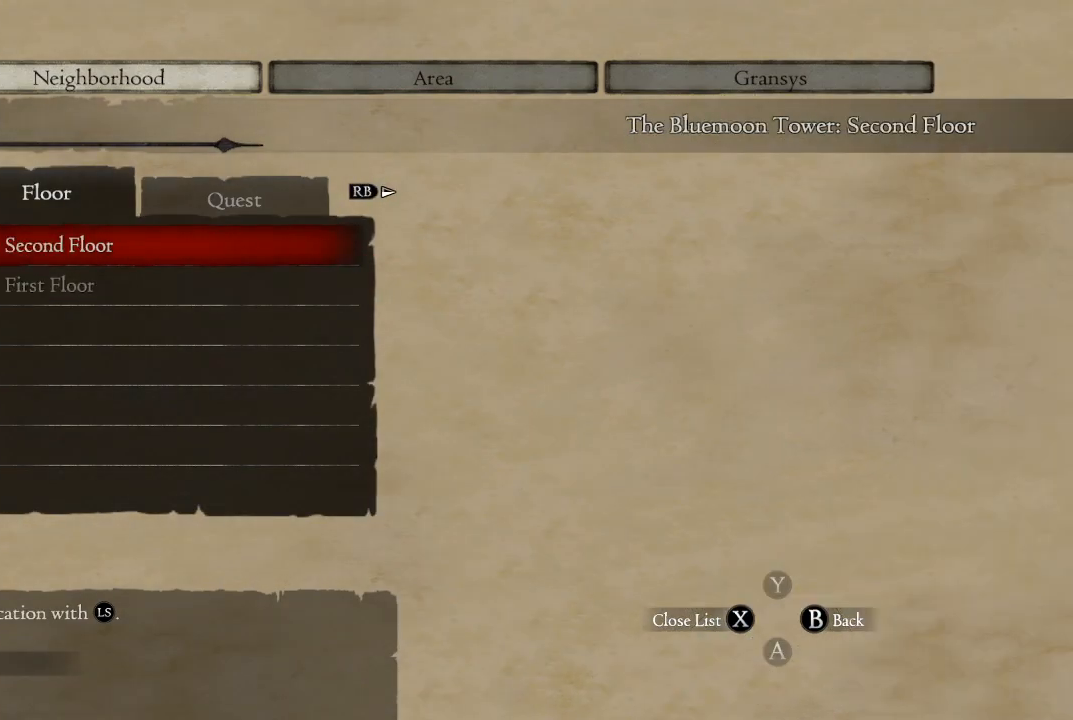
{"buttons": [], "left_stick": "down", "right_stick": "down-right", "events": [[283, "right_stick", "down"], [467, "left_stick", "down"], [483, "right_stick", "down-right"]]}
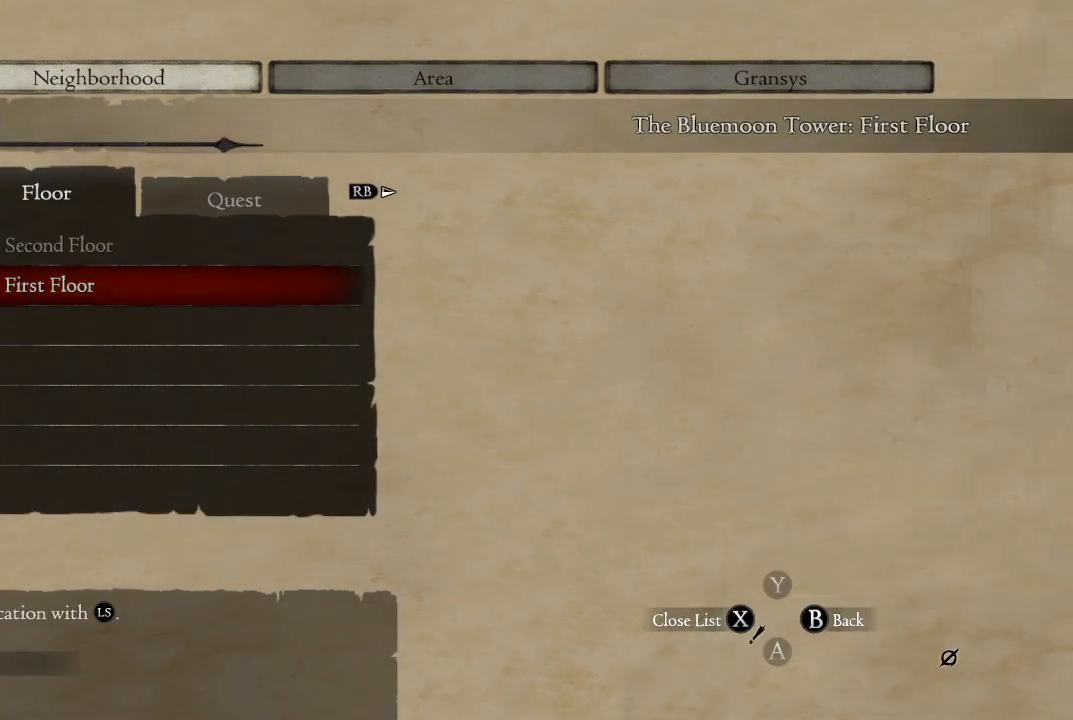
{"buttons": [], "left_stick": "center", "right_stick": "up", "events": [[117, "right_stick", "center"], [333, "left_stick", "center"], [433, "right_stick", "up"]]}
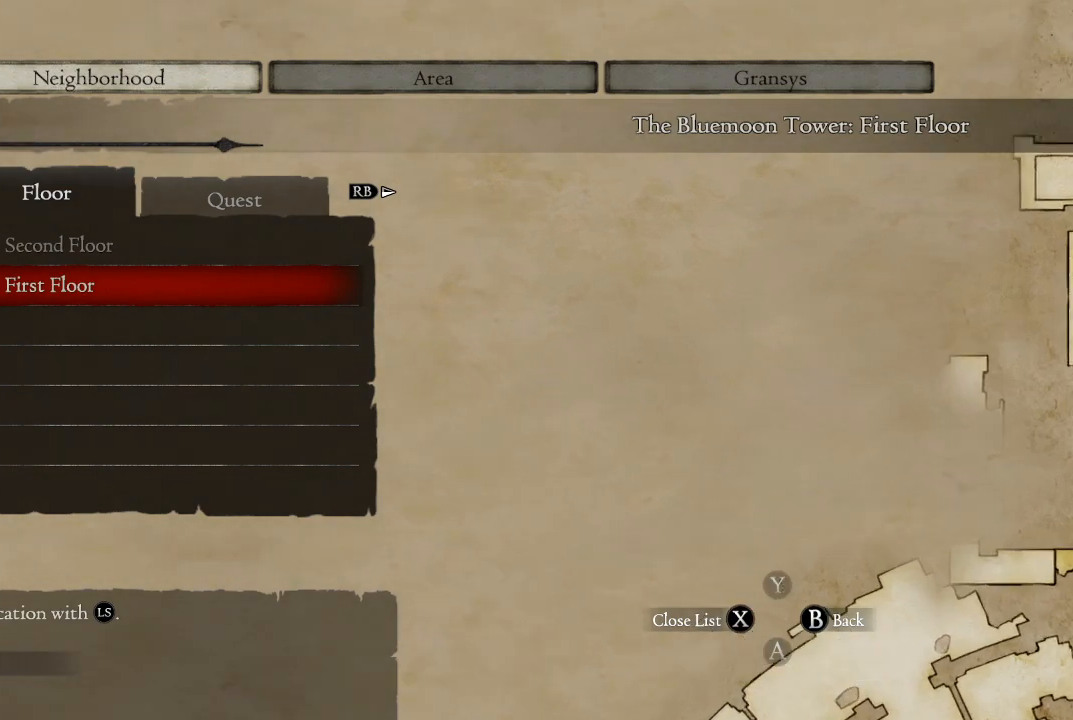
{"buttons": [], "left_stick": "center", "right_stick": "center", "events": [[117, "right_stick", "center"], [167, "DPAD_UP", "down"], [200, "DPAD_UP", "up"]]}
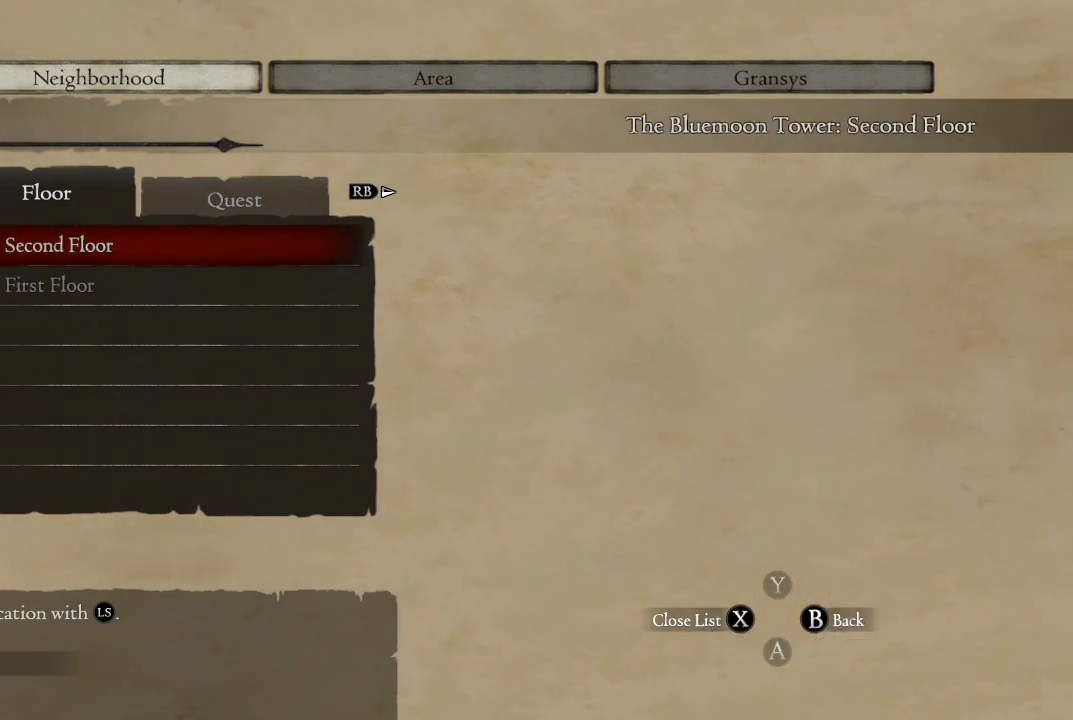
{"buttons": [], "left_stick": "center", "right_stick": "down", "events": [[283, "right_stick", "down"]]}